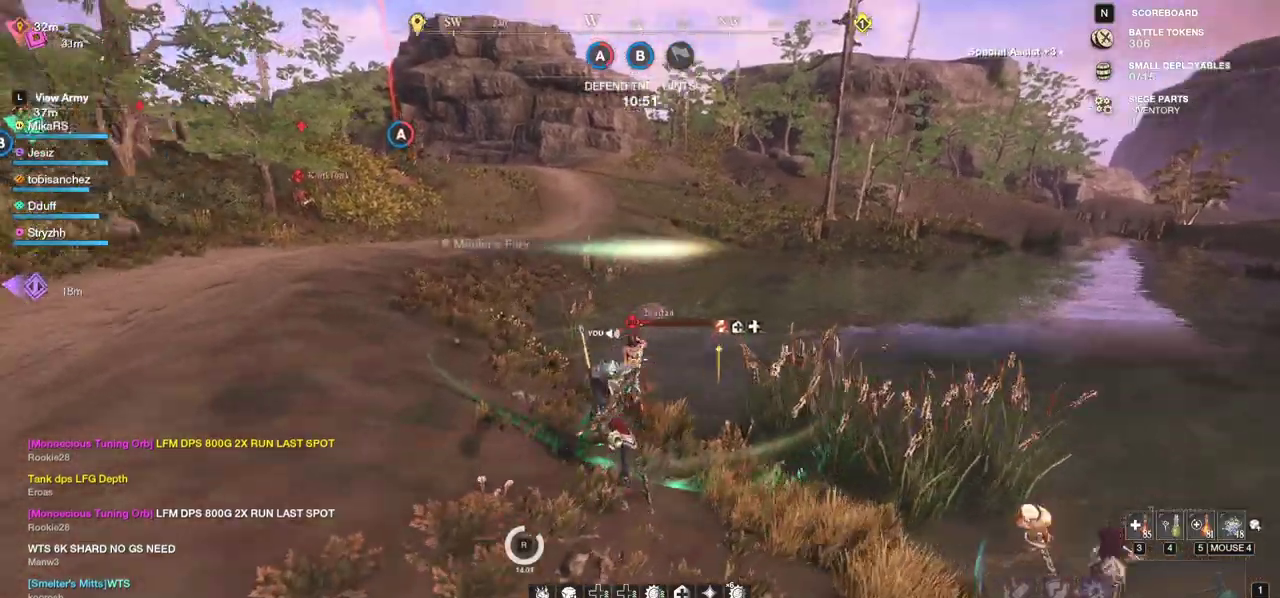
Gameplay with keyboard and mouse; each line is a JSON object with the keys and mouse buttons held at the frame after it. "events" lists presses ("down") and releases ("up") of "a", "ctrl", "d", "e", "f", "q", "r", "s", "shift", "space", "tab", "w", "mouse_left", "mouse_wheel", "mouse_right", "mouse_mb4" and "mouse_mb5" between this image and that frame as [ms after this image, input, new state], when the widget could be followed in between. "mouse_left", "mouse_wheel", "mouse_right", "mouse_mb4", "mouse_mb5" = the "left", "wheel", "right", "mb4", "mb5" buttons of the "mouse" list. No other keys are recorded. "wheel" means that the mouse wheel is clicked or scrolled. Mouse movement is not recorded.
{"keys": ["w"], "mouse": [], "events": [[217, "shift", "down"], [333, "shift", "up"], [367, "shift", "down"], [500, "shift", "up"]]}
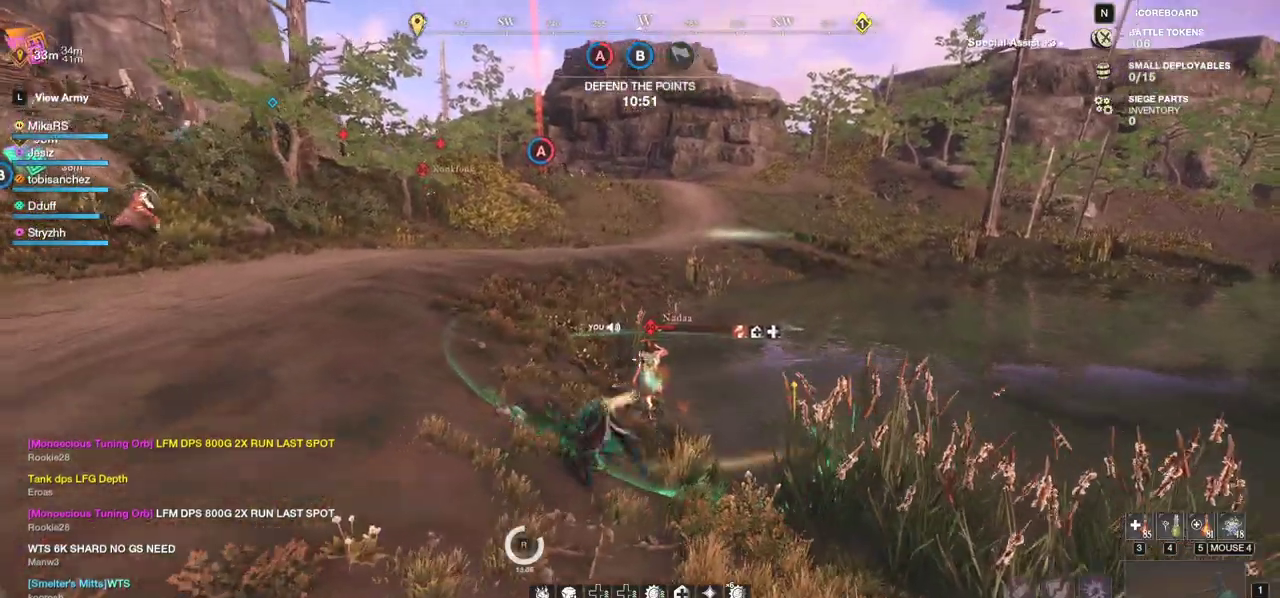
{"keys": ["w"], "mouse": [], "events": [[33, "f", "down"], [117, "f", "up"], [167, "f", "down"], [267, "f", "up"], [300, "f", "down"], [417, "f", "up"]]}
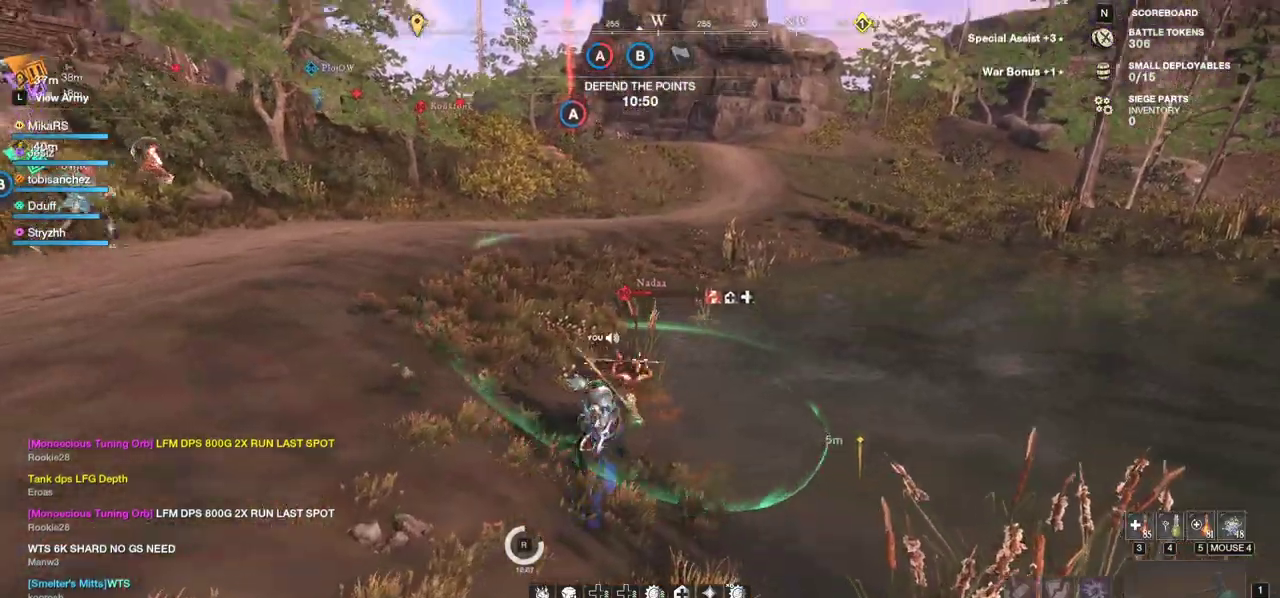
{"keys": ["w"], "mouse": [], "events": [[383, "shift", "down"], [483, "shift", "up"]]}
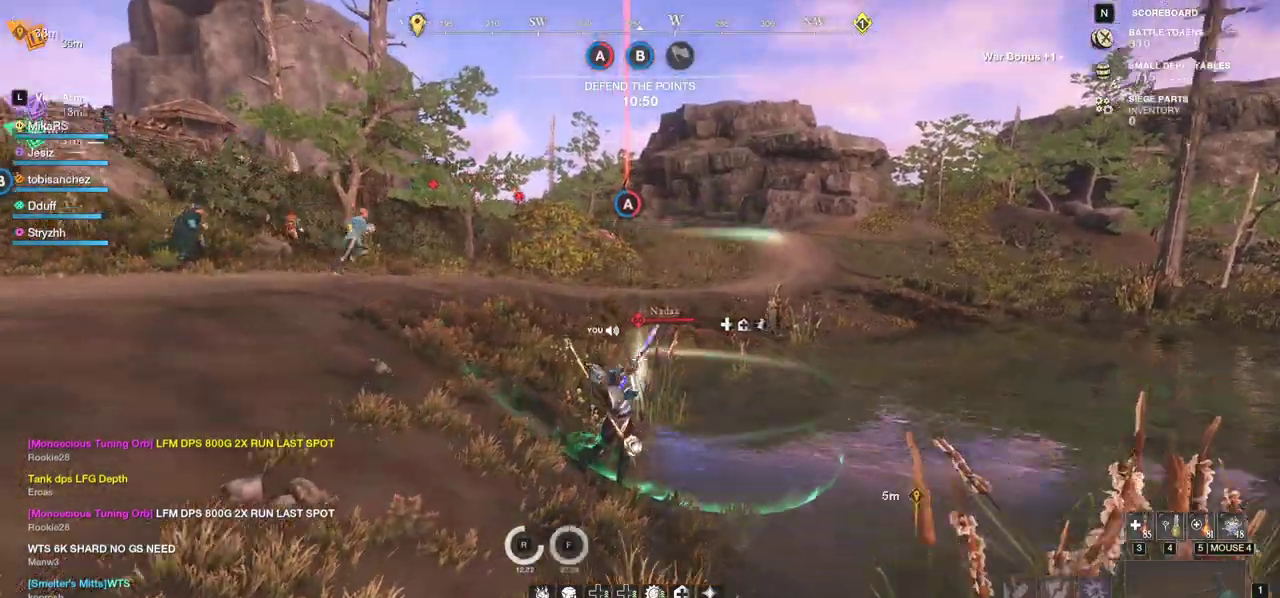
{"keys": ["w"], "mouse": [], "events": [[67, "shift", "down"], [150, "shift", "up"], [217, "shift", "down"], [317, "shift", "up"], [383, "shift", "down"], [483, "shift", "up"]]}
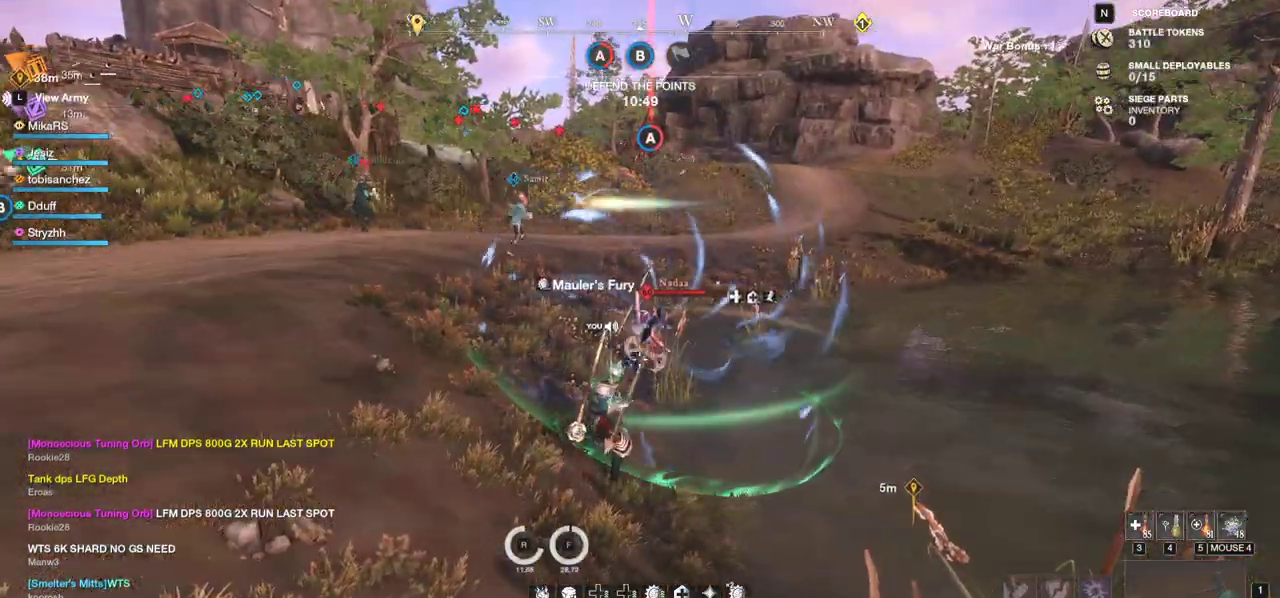
{"keys": ["q", "w"], "mouse": ["left"], "events": [[50, "shift", "down"], [217, "shift", "up"], [350, "q", "down"], [433, "w", "up"], [450, "q", "up"], [467, "mouse_left", "down"], [483, "q", "down"], [483, "w", "down"]]}
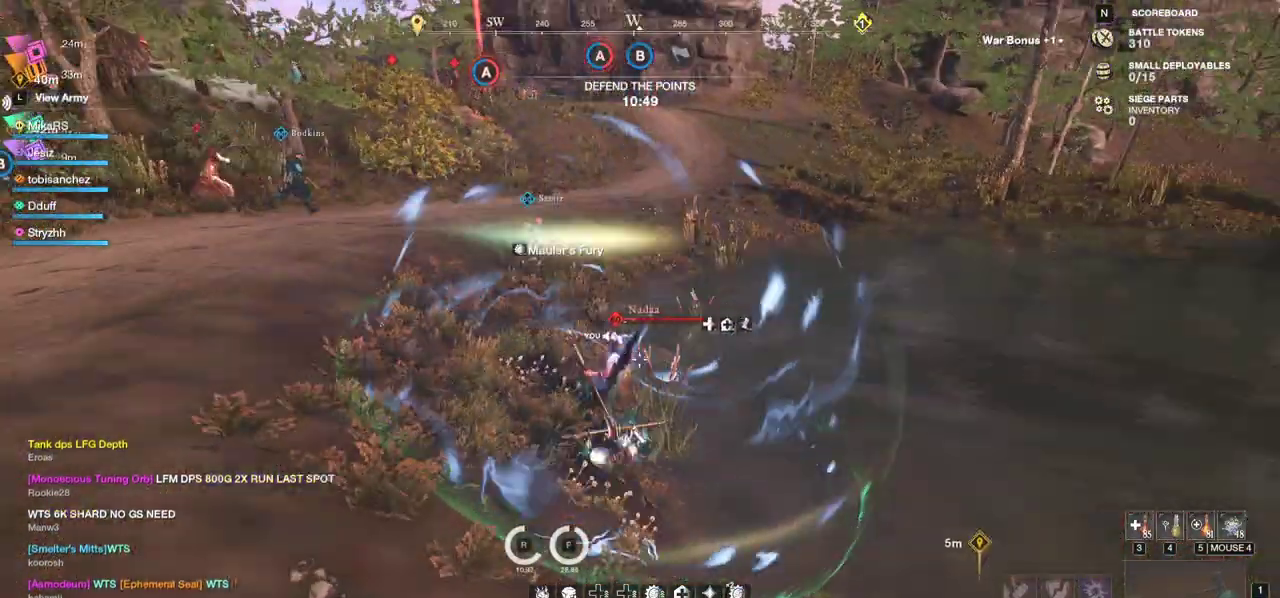
{"keys": ["q", "w"], "mouse": ["left"], "events": [[67, "mouse_left", "up"], [83, "q", "up"], [83, "w", "up"], [117, "q", "down"], [117, "w", "down"], [133, "mouse_left", "down"], [217, "mouse_left", "up"], [217, "q", "up"], [233, "w", "up"], [283, "mouse_left", "down"], [283, "q", "down"], [283, "w", "down"], [367, "q", "up"], [367, "w", "up"], [383, "mouse_left", "up"], [433, "q", "down"], [433, "w", "down"], [450, "mouse_left", "down"]]}
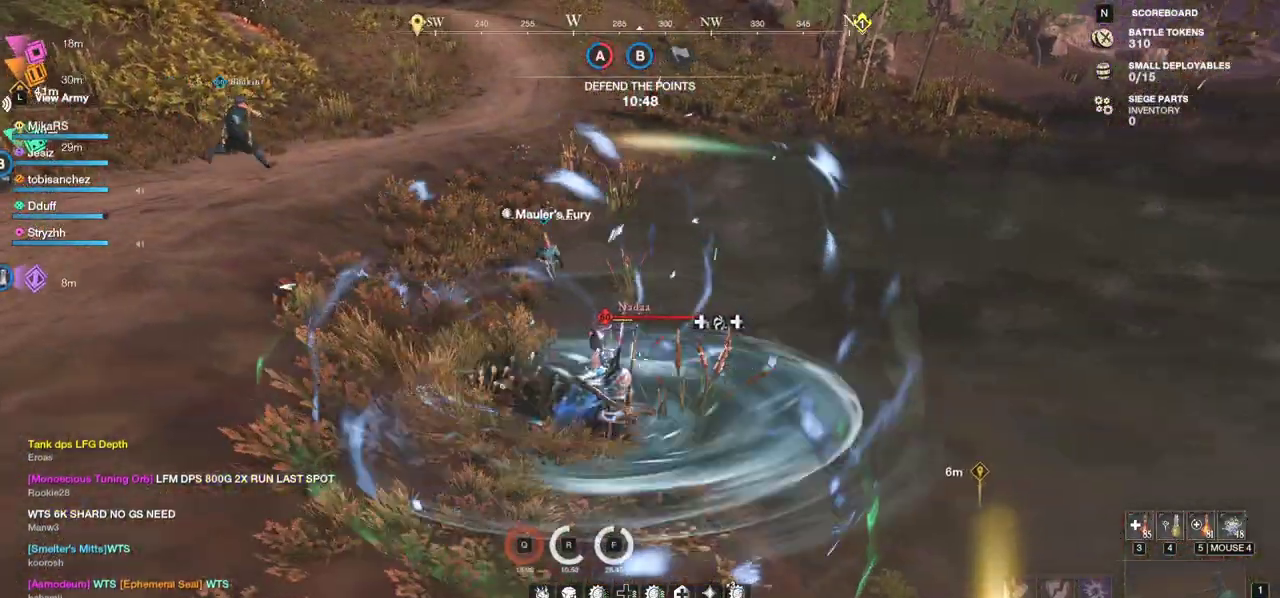
{"keys": ["w"], "mouse": ["left"], "events": [[17, "q", "up"], [17, "w", "up"], [33, "mouse_left", "up"], [83, "q", "down"], [83, "w", "down"], [117, "mouse_left", "down"], [167, "q", "up"], [183, "w", "up"], [200, "mouse_left", "up"], [250, "q", "down"], [250, "w", "down"], [283, "mouse_left", "down"], [350, "q", "up"], [350, "w", "up"], [367, "mouse_left", "up"], [400, "w", "down"], [433, "q", "down"], [450, "mouse_left", "down"], [467, "q", "up"]]}
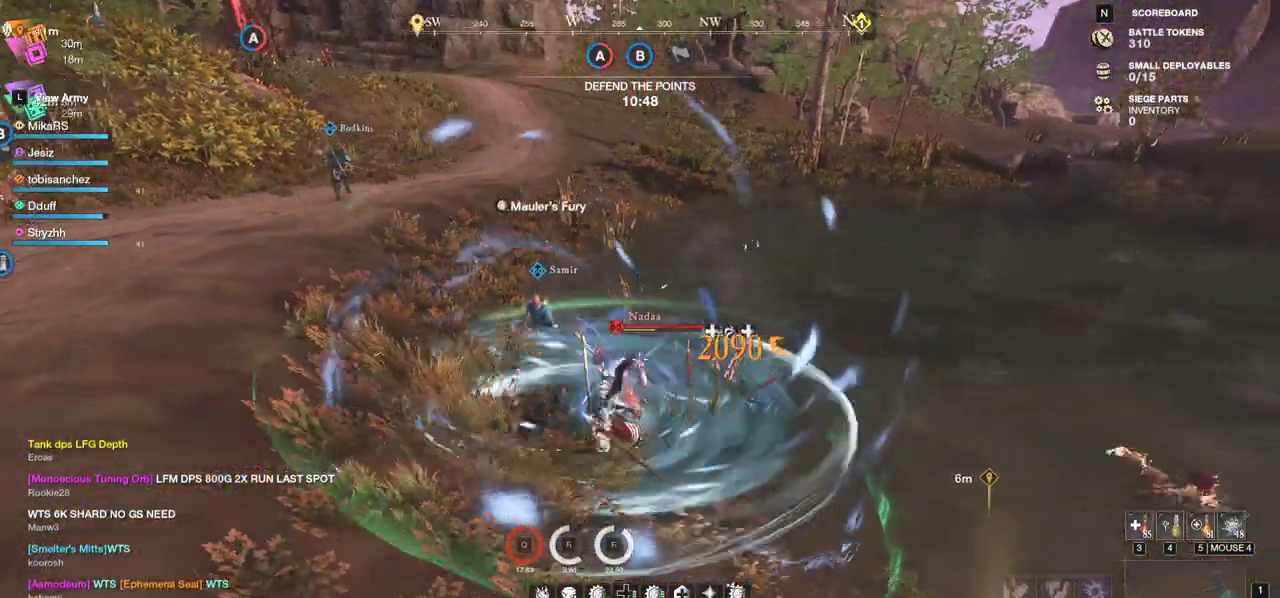
{"keys": ["w"], "mouse": ["left"], "events": [[50, "mouse_left", "up"], [117, "mouse_left", "down"], [167, "a", "down"], [217, "mouse_left", "up"], [283, "mouse_left", "down"], [317, "a", "up"], [400, "mouse_left", "up"], [467, "mouse_left", "down"]]}
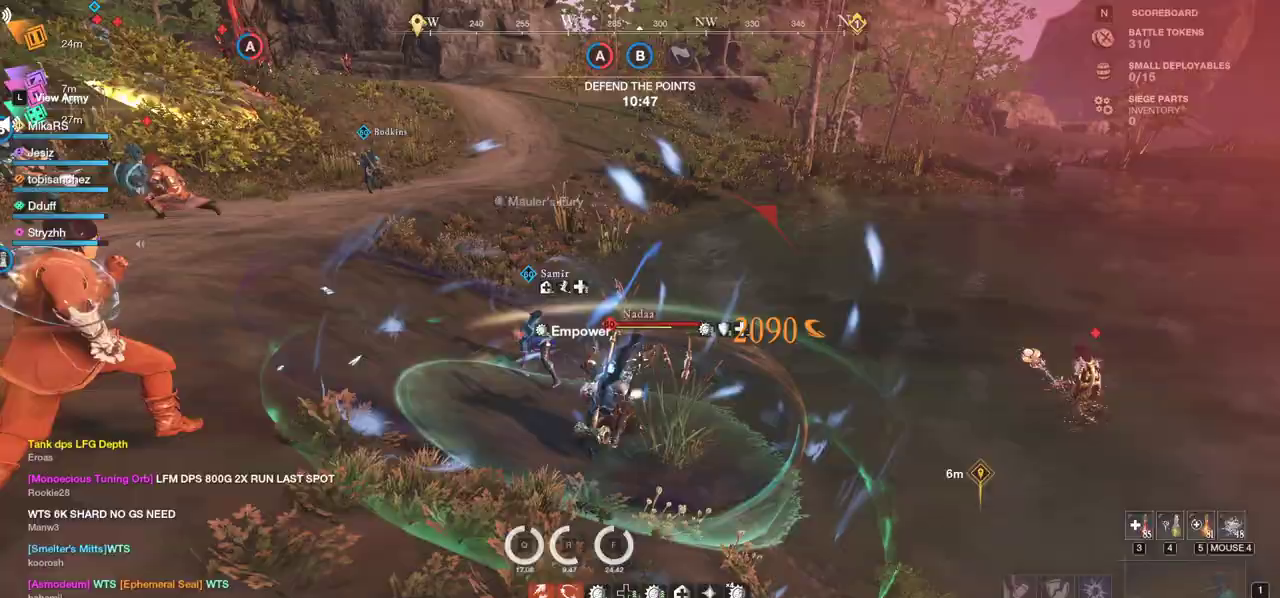
{"keys": ["d", "w"], "mouse": [], "events": [[67, "mouse_left", "up"], [133, "mouse_left", "down"], [250, "mouse_left", "up"], [317, "mouse_left", "down"], [433, "mouse_left", "up"], [483, "d", "down"]]}
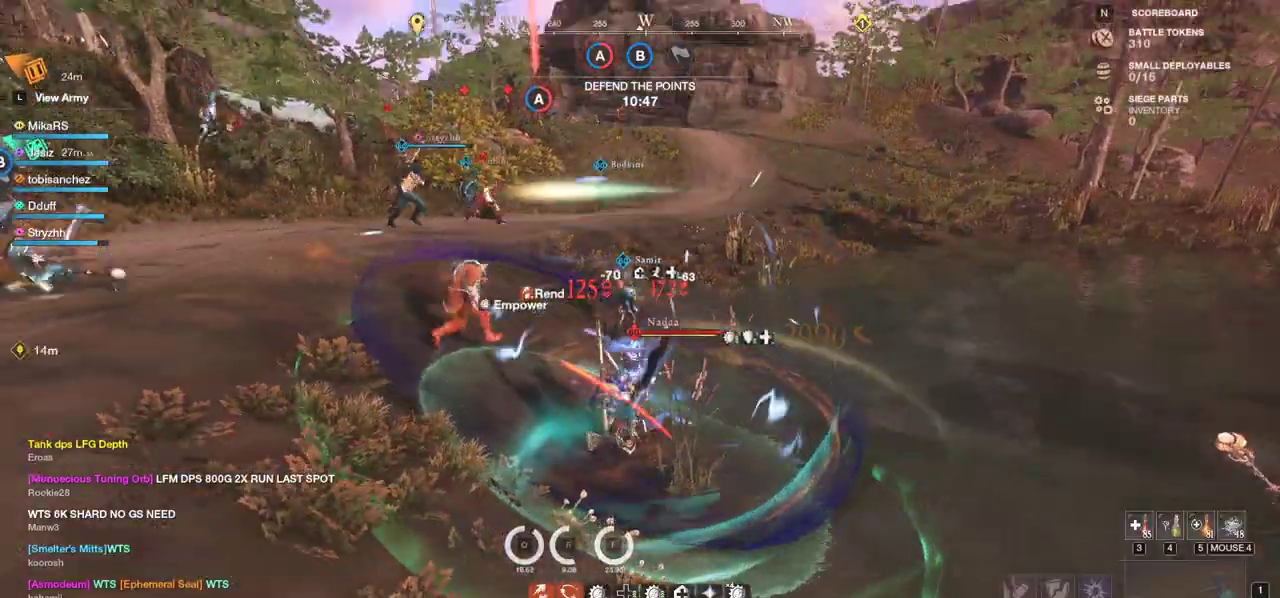
{"keys": ["w"], "mouse": ["left"], "events": [[17, "w", "up"], [267, "d", "up"], [300, "w", "down"], [500, "mouse_left", "down"]]}
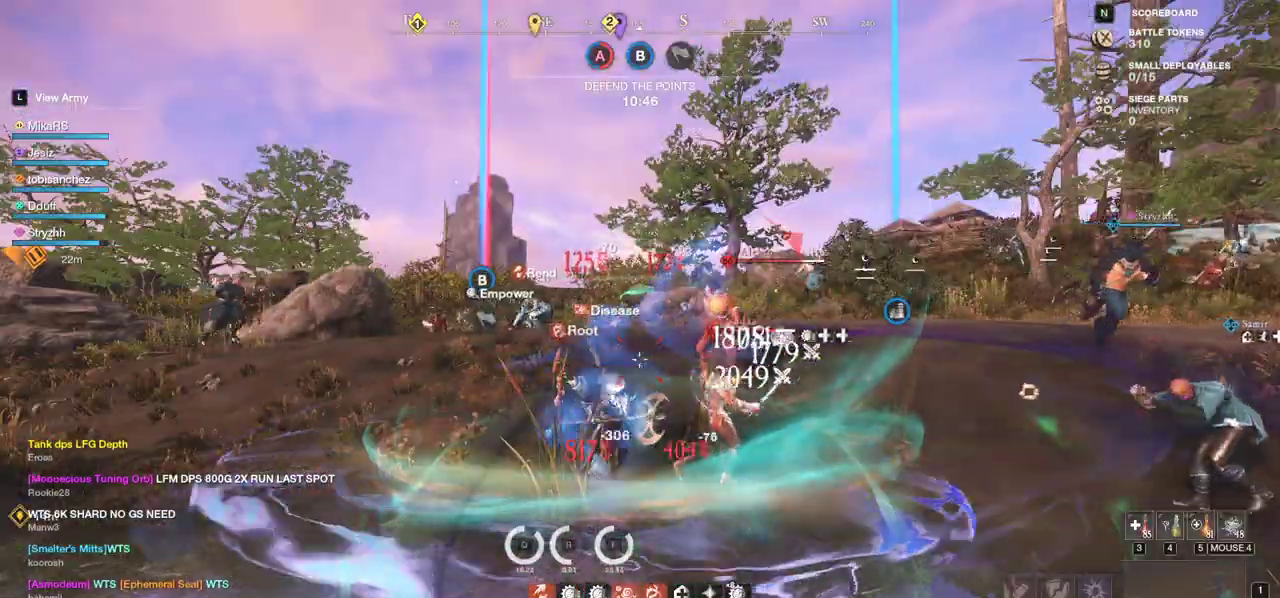
{"keys": ["w"], "mouse": [], "events": [[83, "mouse_left", "up"], [167, "mouse_left", "down"], [283, "mouse_left", "up"], [333, "mouse_left", "down"], [450, "mouse_left", "up"]]}
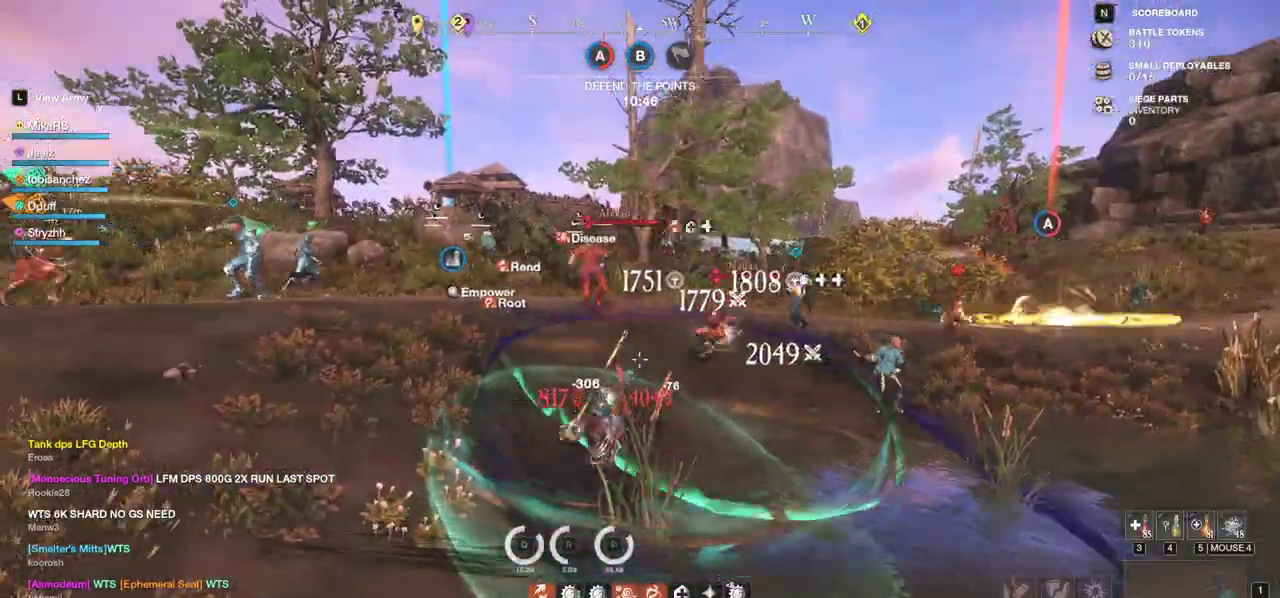
{"keys": ["w"], "mouse": [], "events": [[17, "mouse_left", "down"], [133, "mouse_left", "up"], [333, "shift", "down"], [450, "shift", "up"]]}
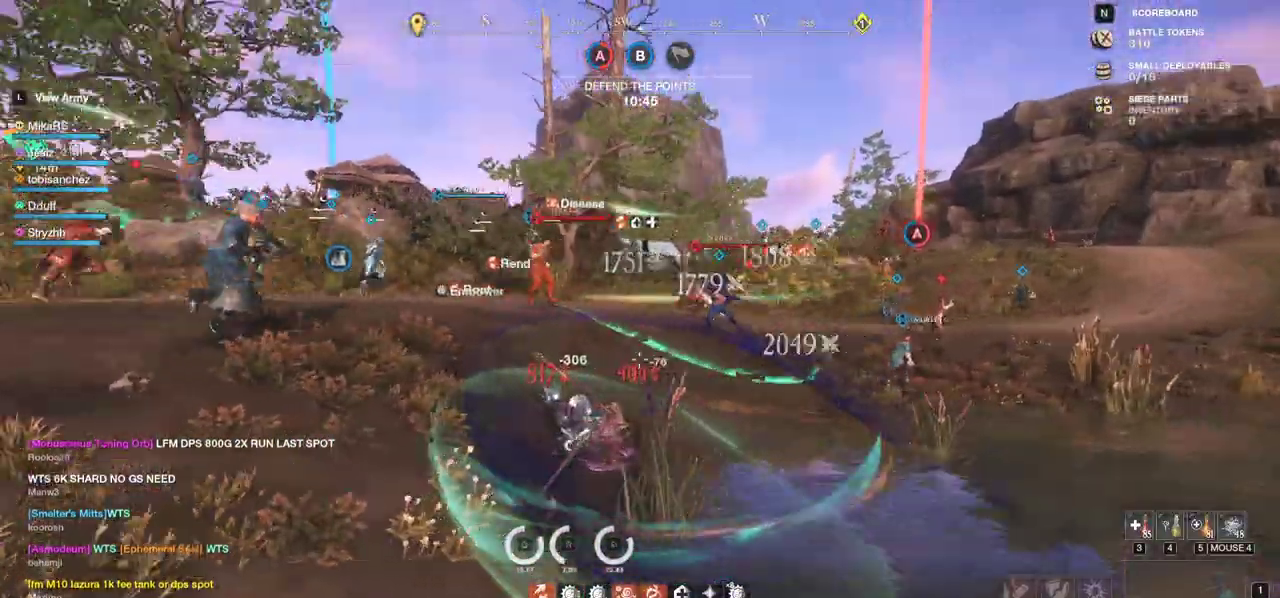
{"keys": ["w"], "mouse": [], "events": [[17, "shift", "down"], [133, "shift", "up"]]}
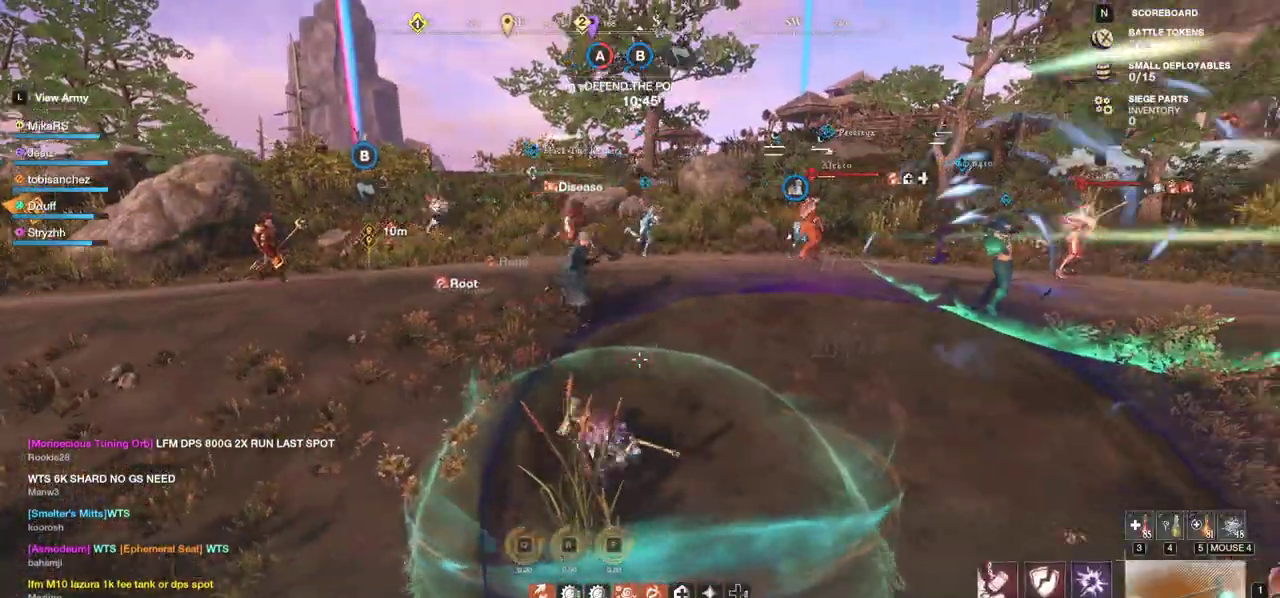
{"keys": ["d", "w"], "mouse": [], "events": [[167, "d", "down"]]}
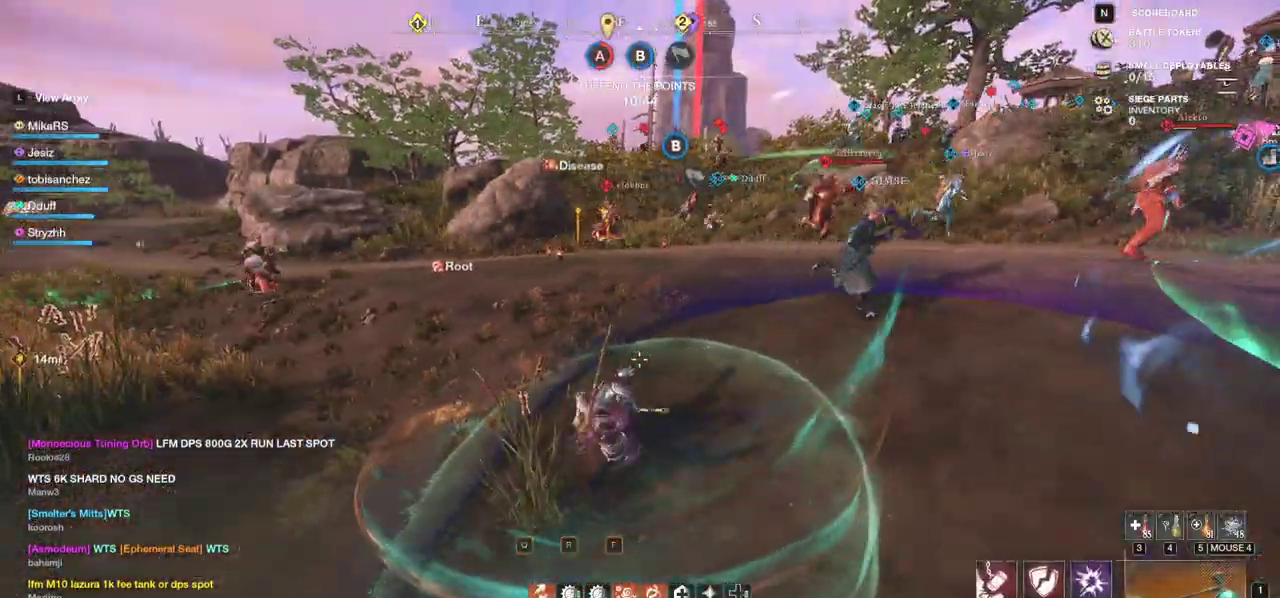
{"keys": ["w"], "mouse": [], "events": [[117, "d", "up"]]}
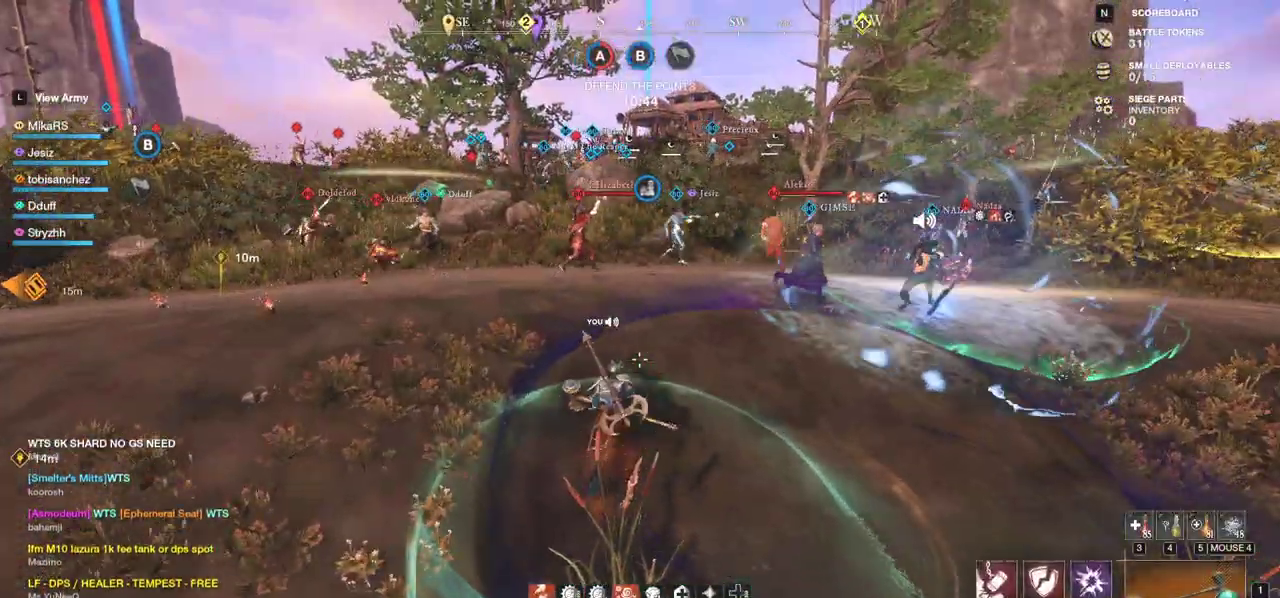
{"keys": ["w"], "mouse": [], "events": [[217, "d", "down"], [300, "d", "up"]]}
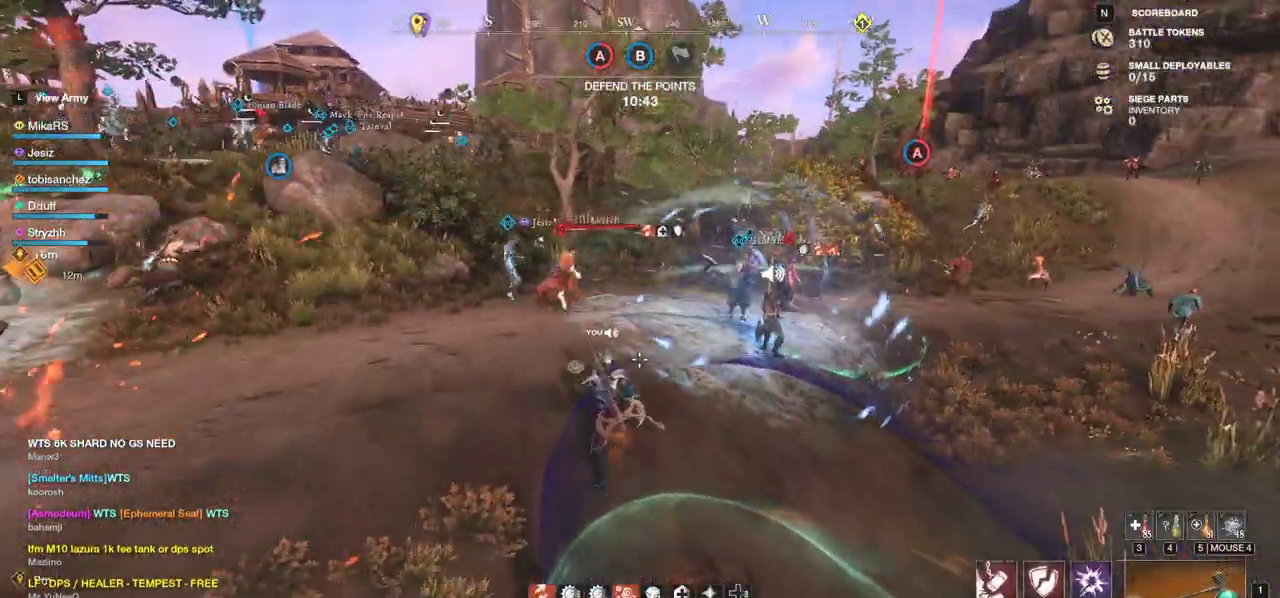
{"keys": ["w"], "mouse": [], "events": []}
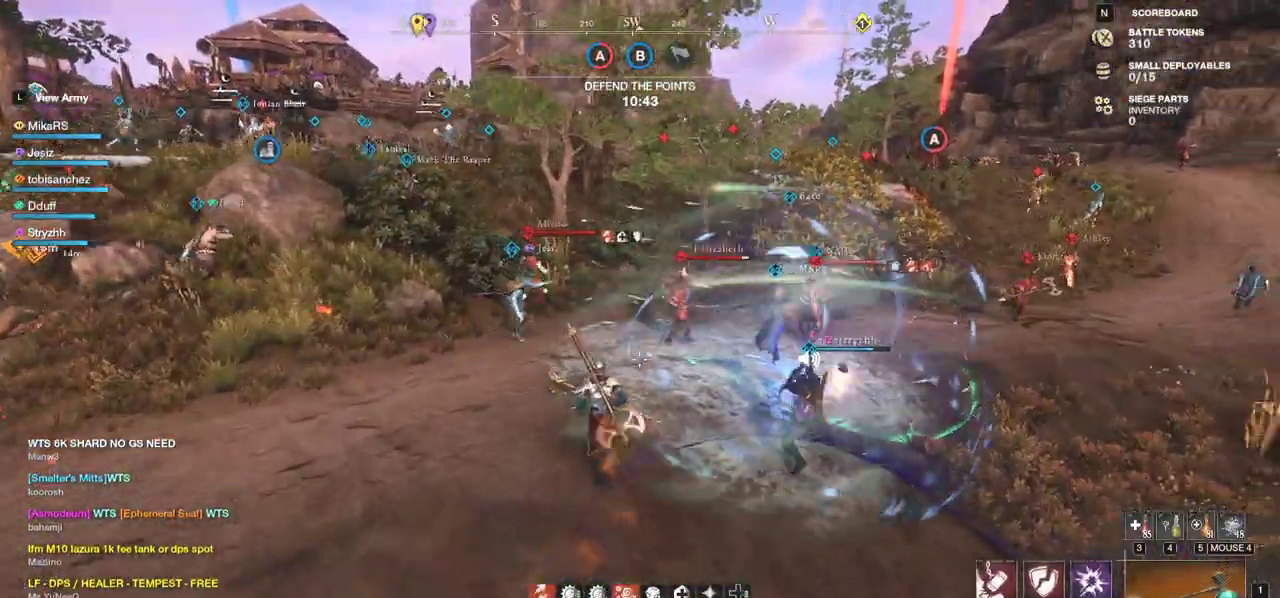
{"keys": ["q", "w"], "mouse": [], "events": [[17, "shift", "down"], [183, "shift", "up"], [267, "q", "down"], [367, "q", "up"], [433, "q", "down"]]}
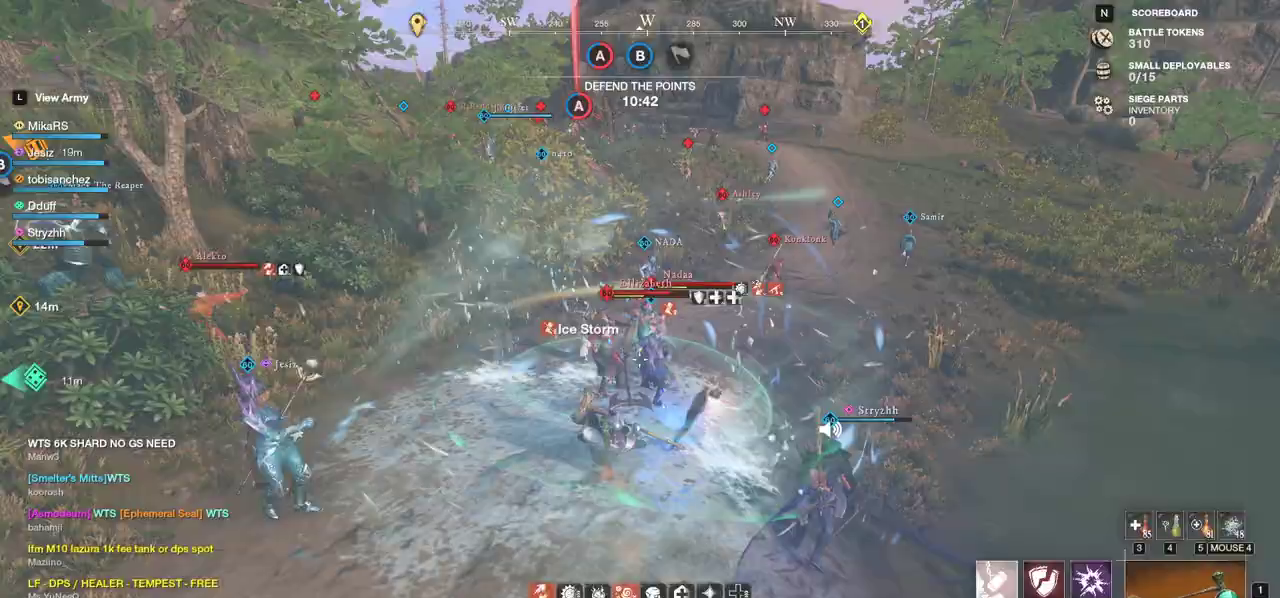
{"keys": ["w"], "mouse": [], "events": [[17, "q", "up"], [300, "a", "down"], [417, "a", "up"]]}
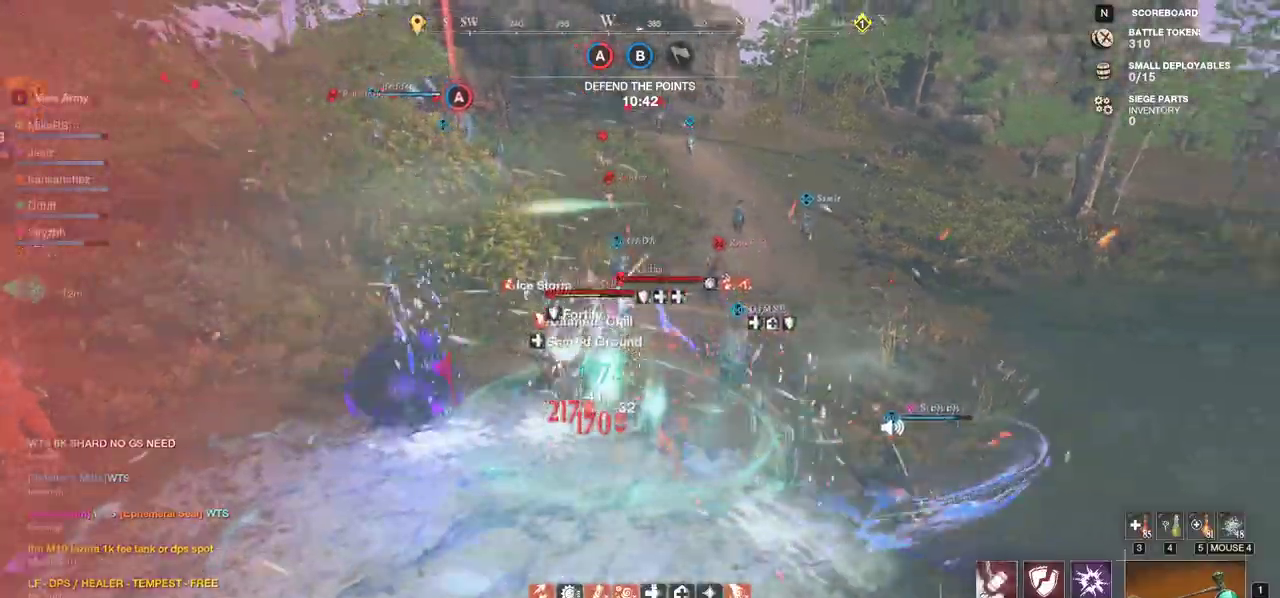
{"keys": ["f", "w"], "mouse": [], "events": [[217, "f", "down"], [317, "f", "up"], [367, "f", "down"], [450, "f", "up"], [500, "f", "down"]]}
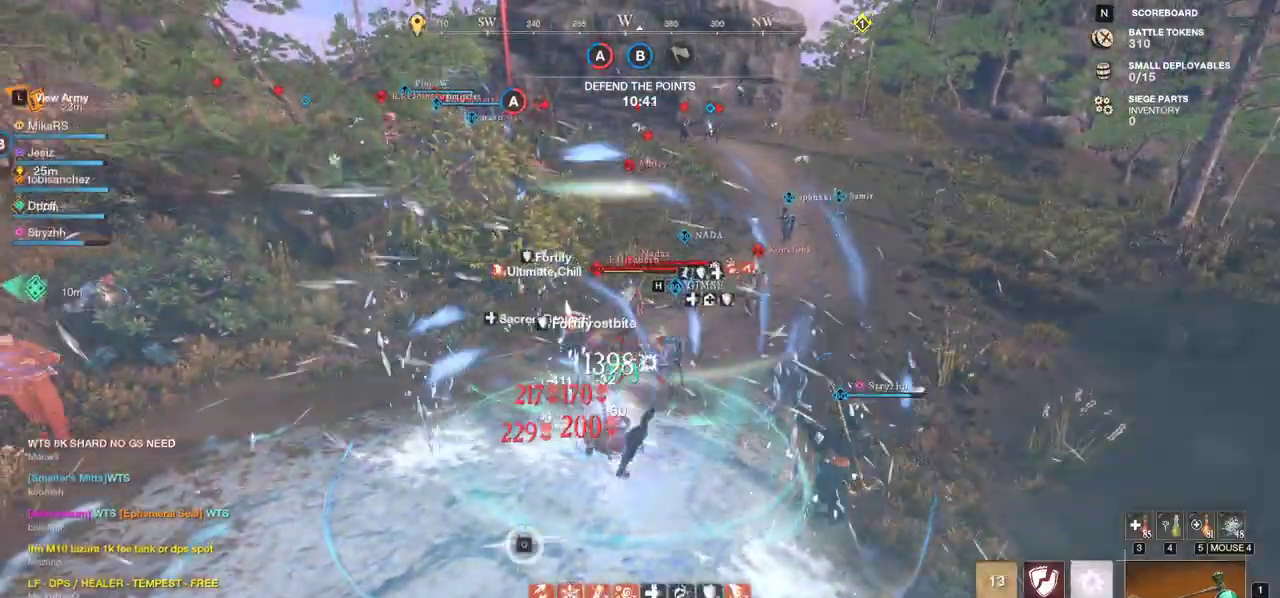
{"keys": ["d", "w"], "mouse": [], "events": [[100, "f", "up"], [417, "d", "down"]]}
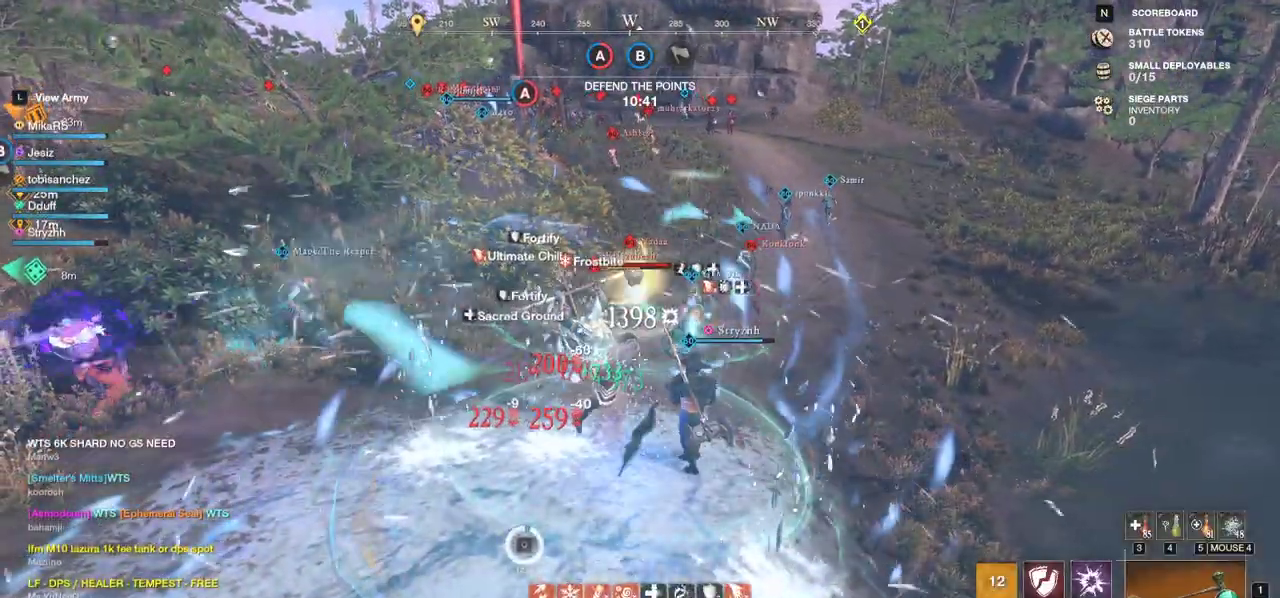
{"keys": ["w"], "mouse": [], "events": [[200, "d", "up"]]}
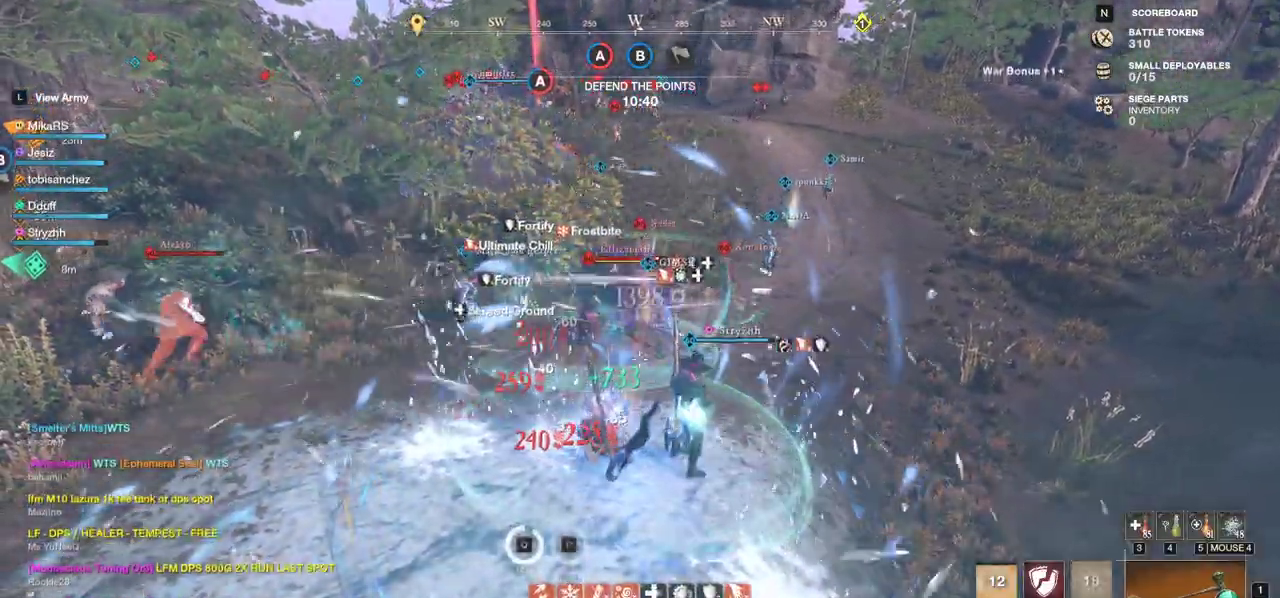
{"keys": ["shift", "w"], "mouse": [], "events": [[150, "shift", "down"], [267, "shift", "up"], [333, "shift", "down"], [433, "shift", "up"], [500, "shift", "down"]]}